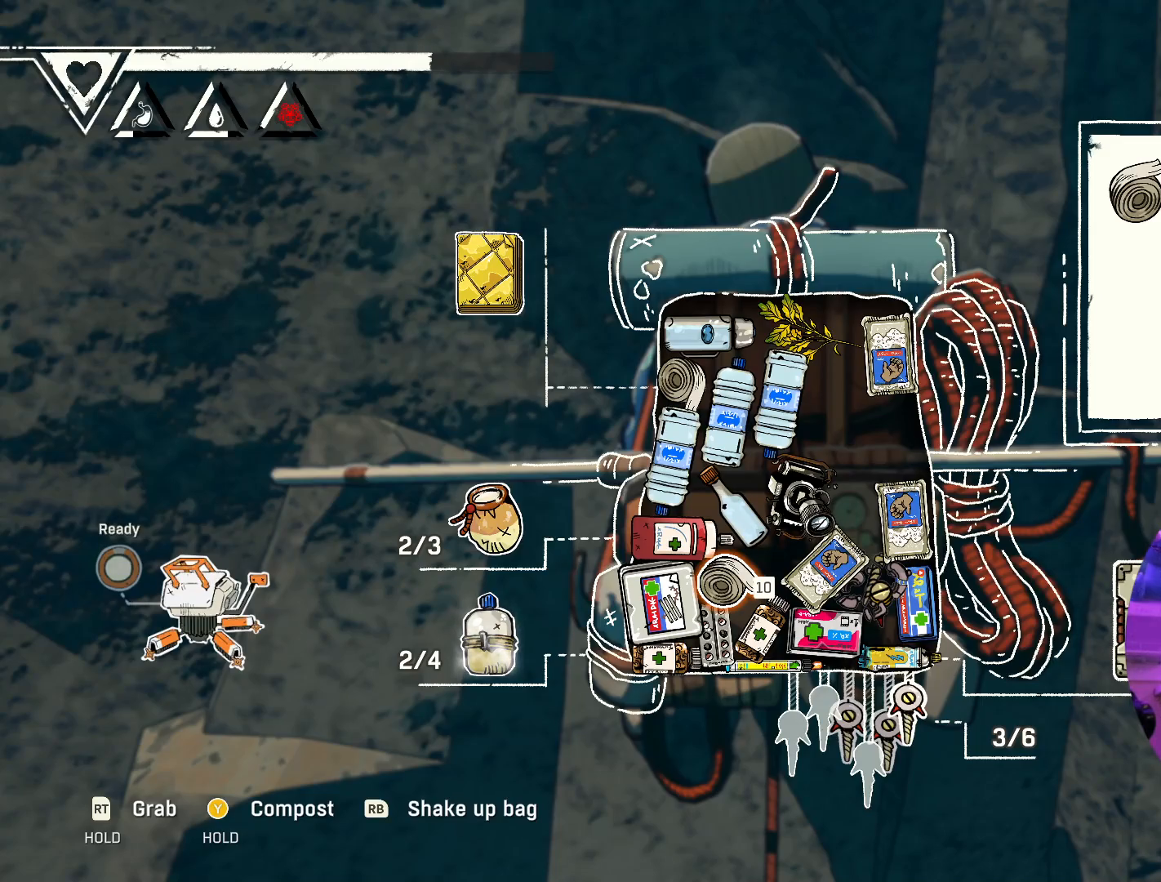
Gameplay with a controller (Xbox layout); each line is a JSON object with the inputs held at the frame after it. "events" lists button and stick changes between this image and that frame as [ms after this image, input, new state], when the widget could be followed in between. Not read: R2.
{"buttons": [], "left_stick": "center", "right_stick": "left", "events": [[183, "right_stick", "left"]]}
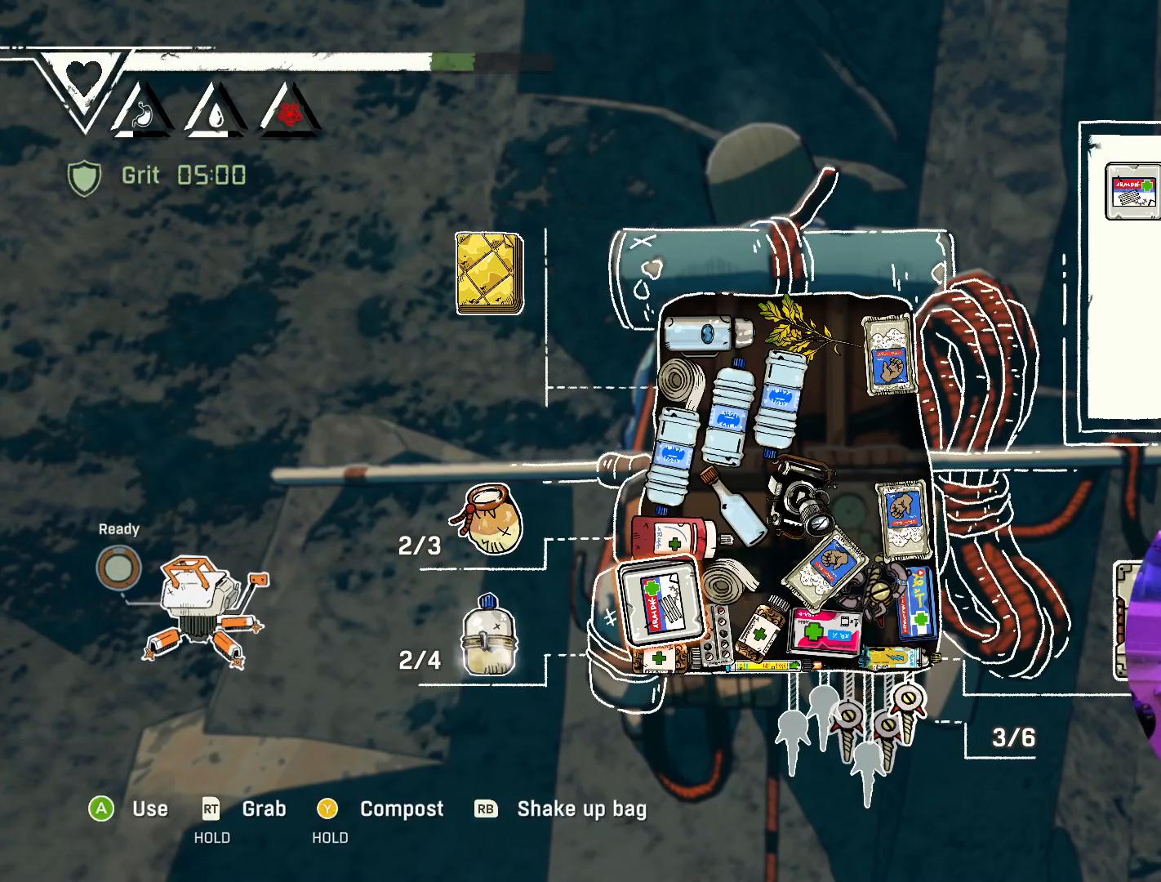
{"buttons": [], "left_stick": "center", "right_stick": "center", "events": [[100, "right_stick", "center"]]}
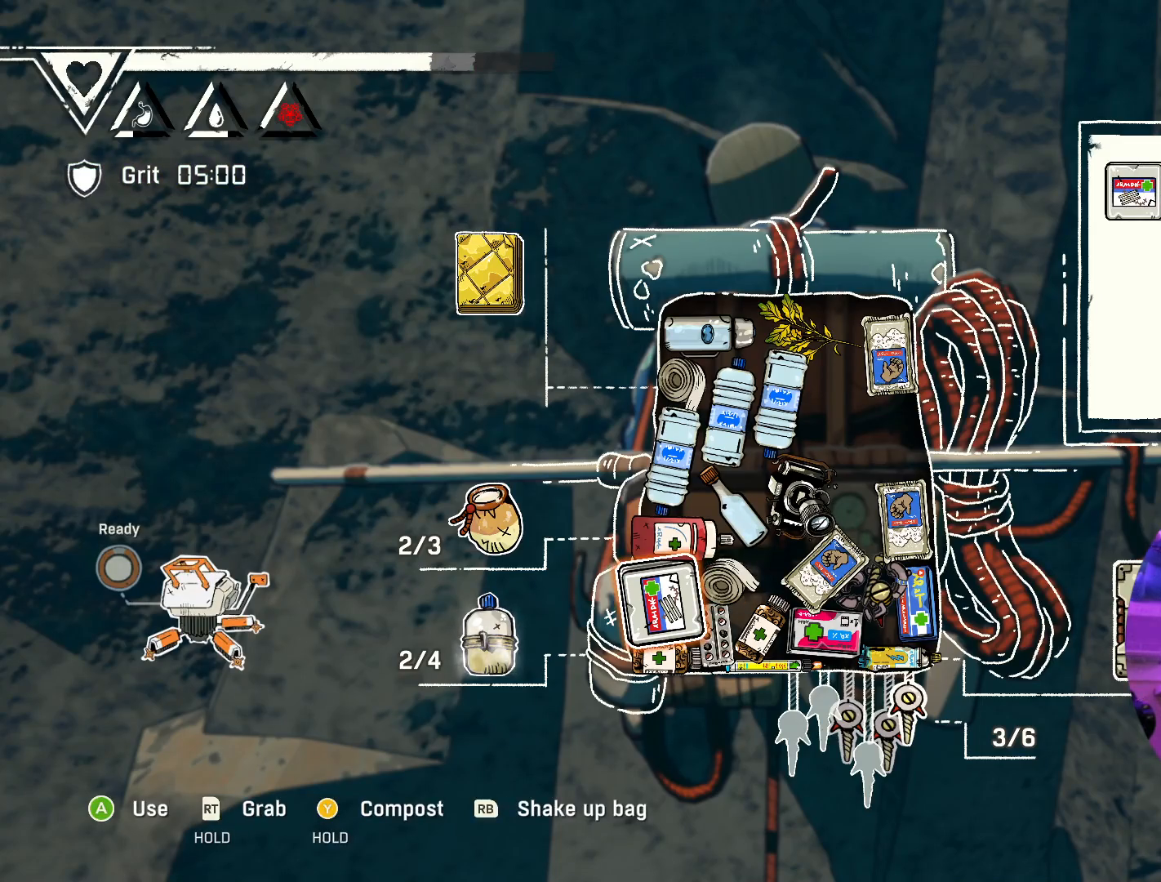
{"buttons": [], "left_stick": "center", "right_stick": "center", "events": [[50, "B", "down"], [167, "B", "up"]]}
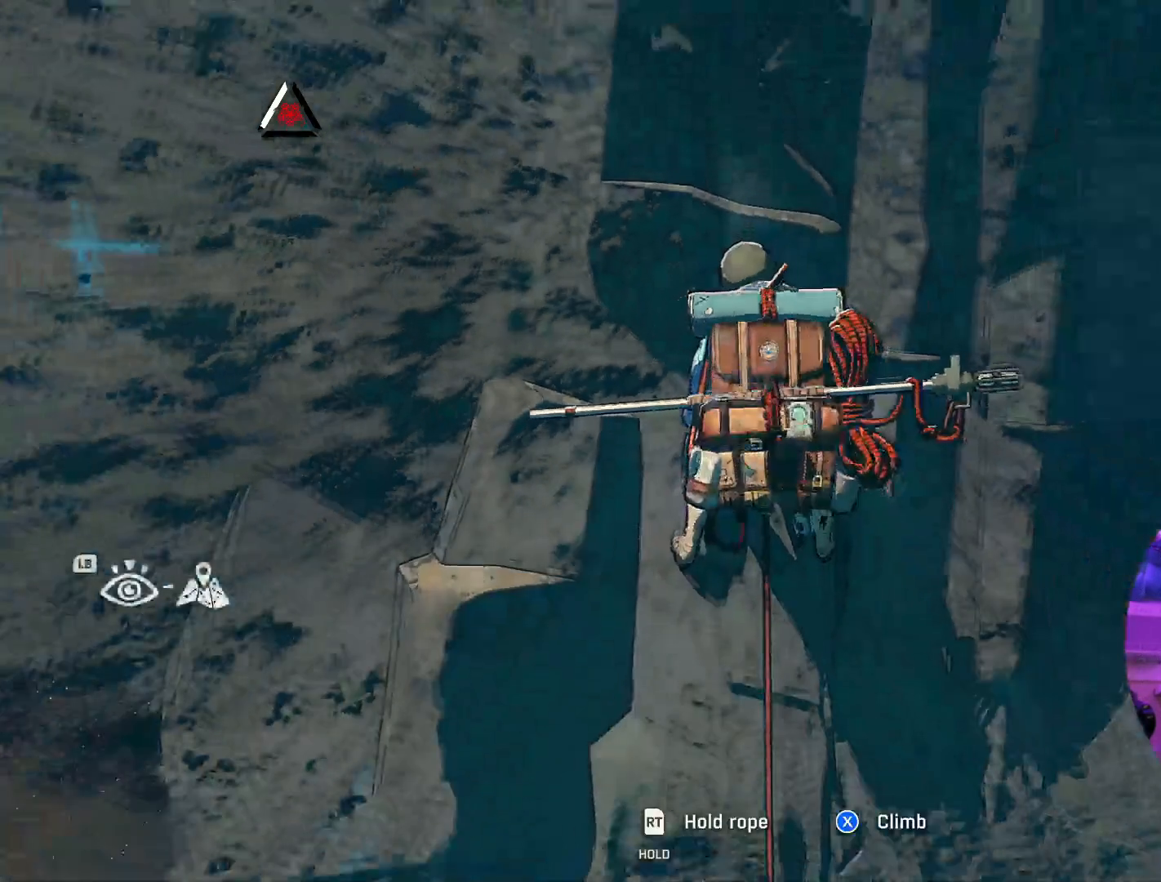
{"buttons": [], "left_stick": "center", "right_stick": "up-left", "events": [[283, "right_stick", "up-left"]]}
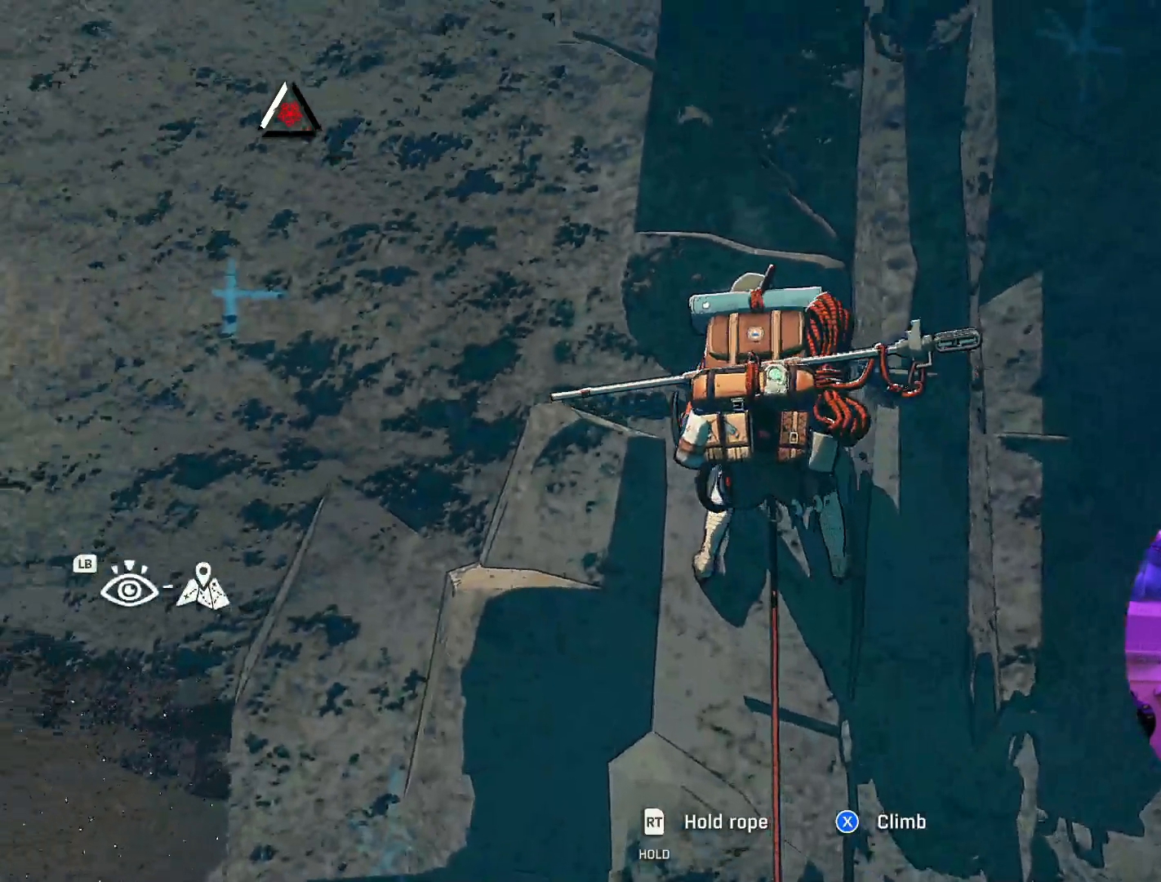
{"buttons": [], "left_stick": "center", "right_stick": "center", "events": [[317, "right_stick", "center"]]}
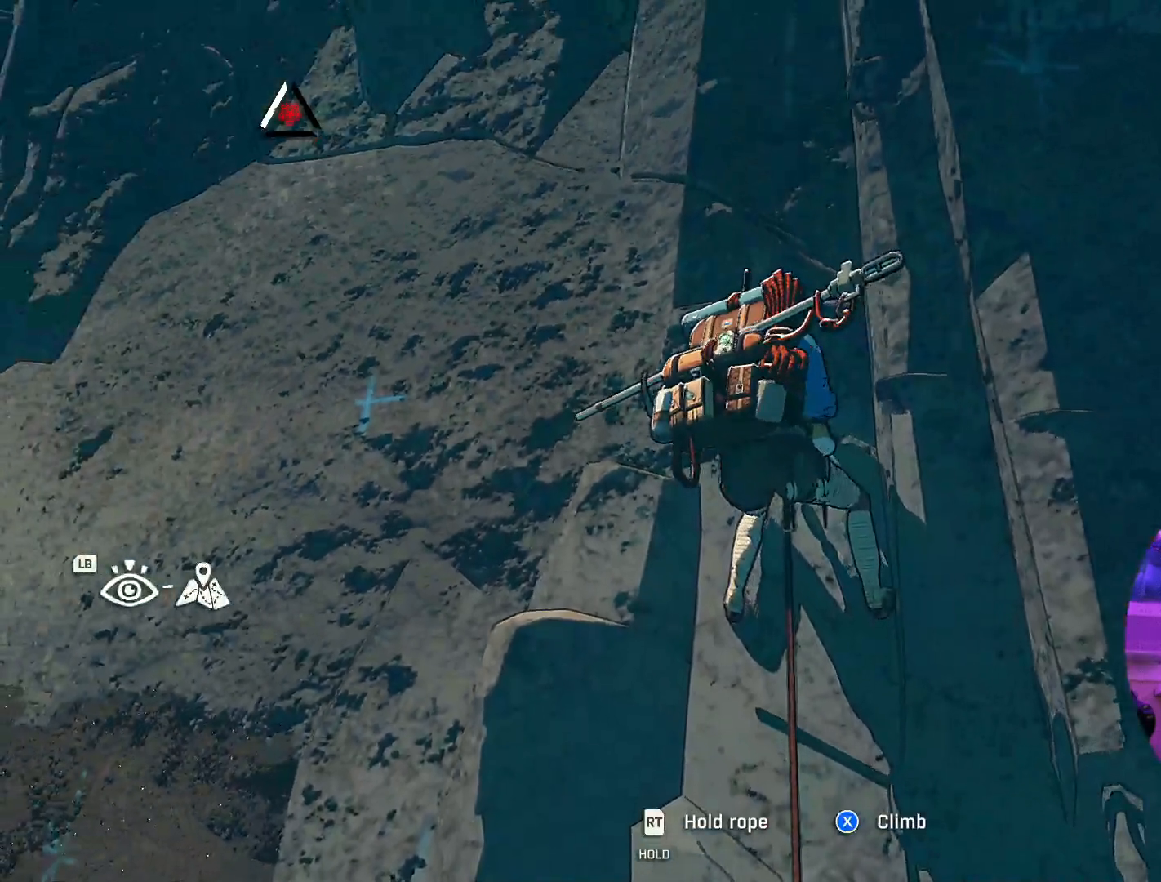
{"buttons": [], "left_stick": "center", "right_stick": "center", "events": [[83, "right_stick", "right"], [433, "right_stick", "center"]]}
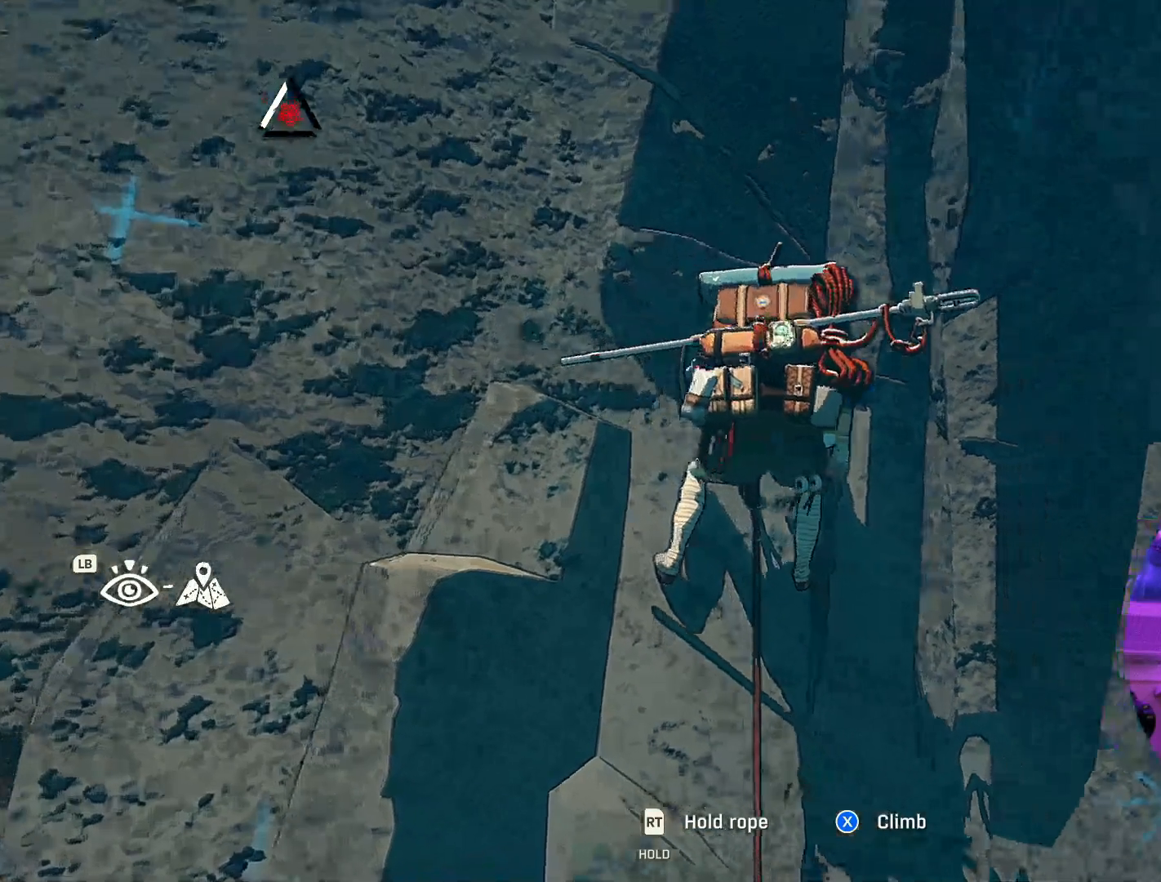
{"buttons": ["R1"], "left_stick": "down", "right_stick": "center", "events": [[250, "R1", "down"], [317, "left_stick", "down"]]}
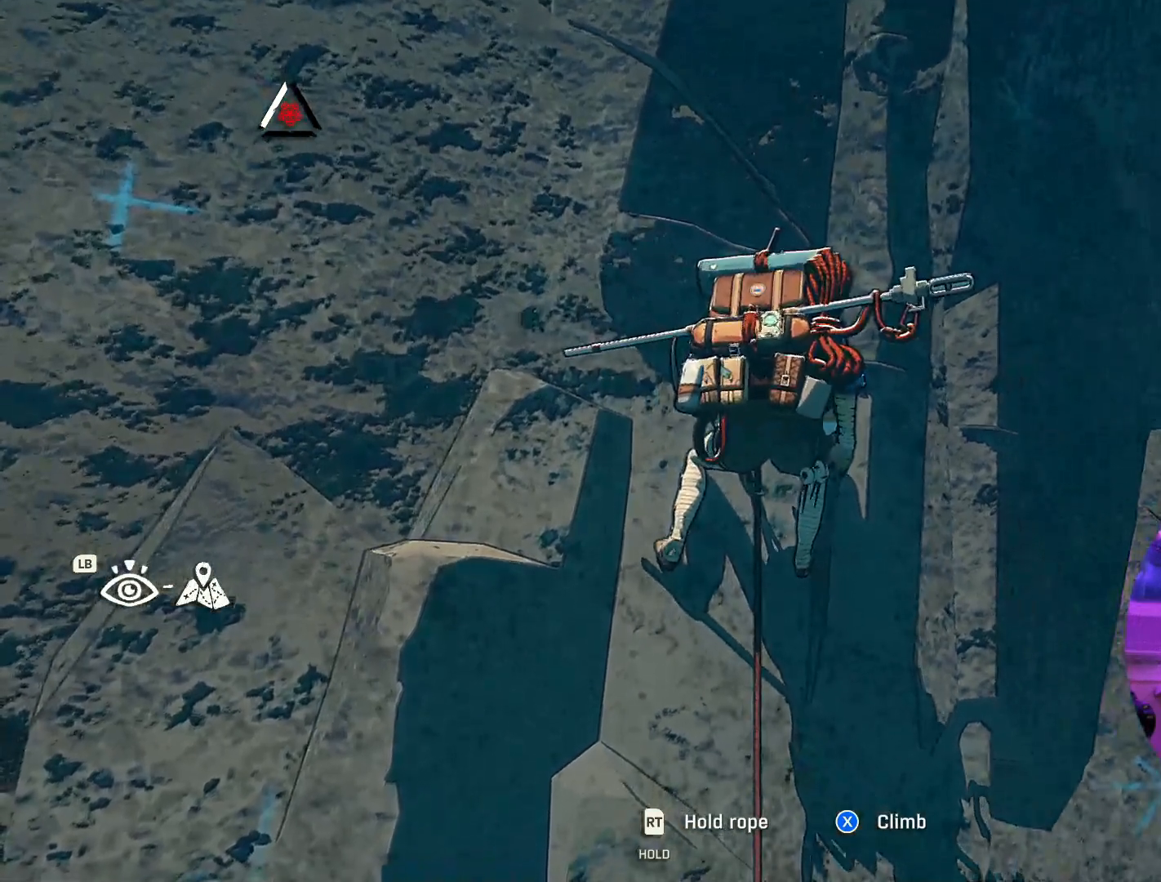
{"buttons": [], "left_stick": "center", "right_stick": "center", "events": [[350, "left_stick", "center"], [367, "R1", "up"]]}
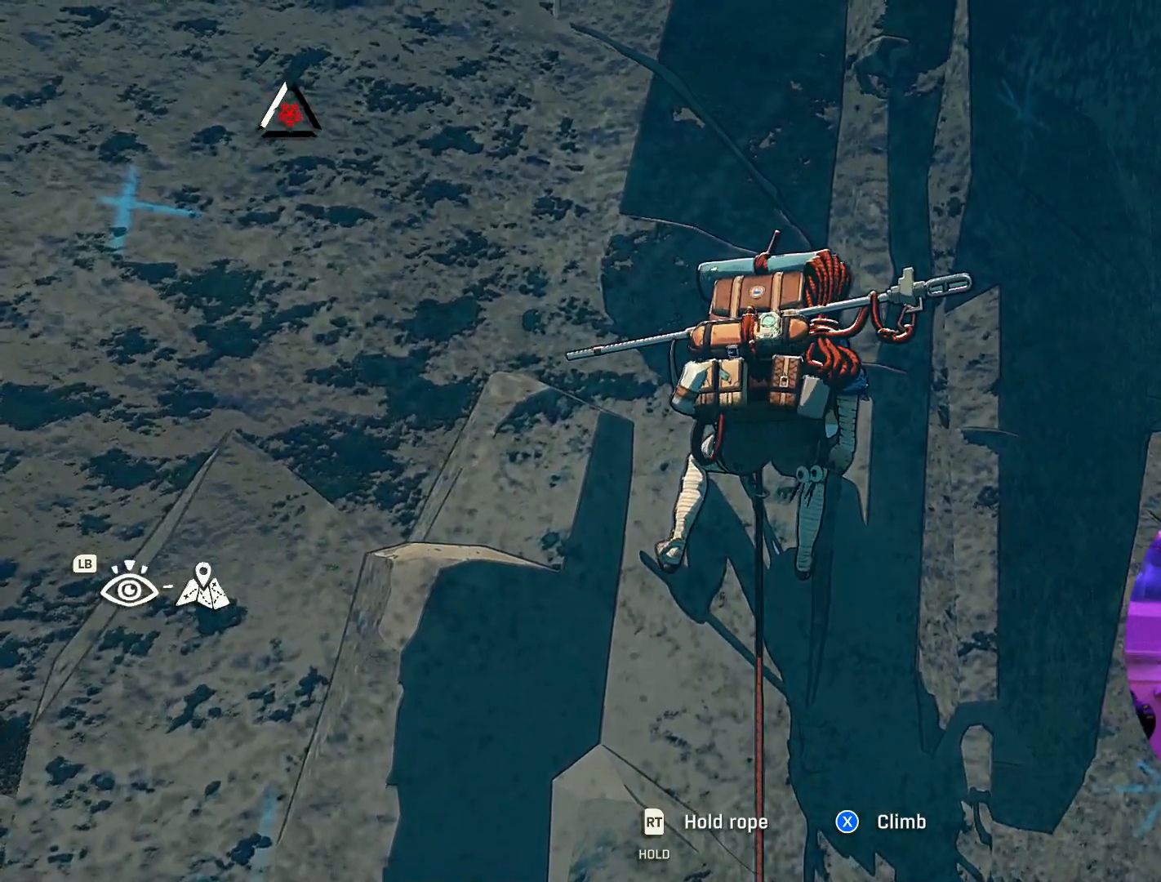
{"buttons": [], "left_stick": "center", "right_stick": "center", "events": [[167, "left_stick", "left"], [417, "left_stick", "center"]]}
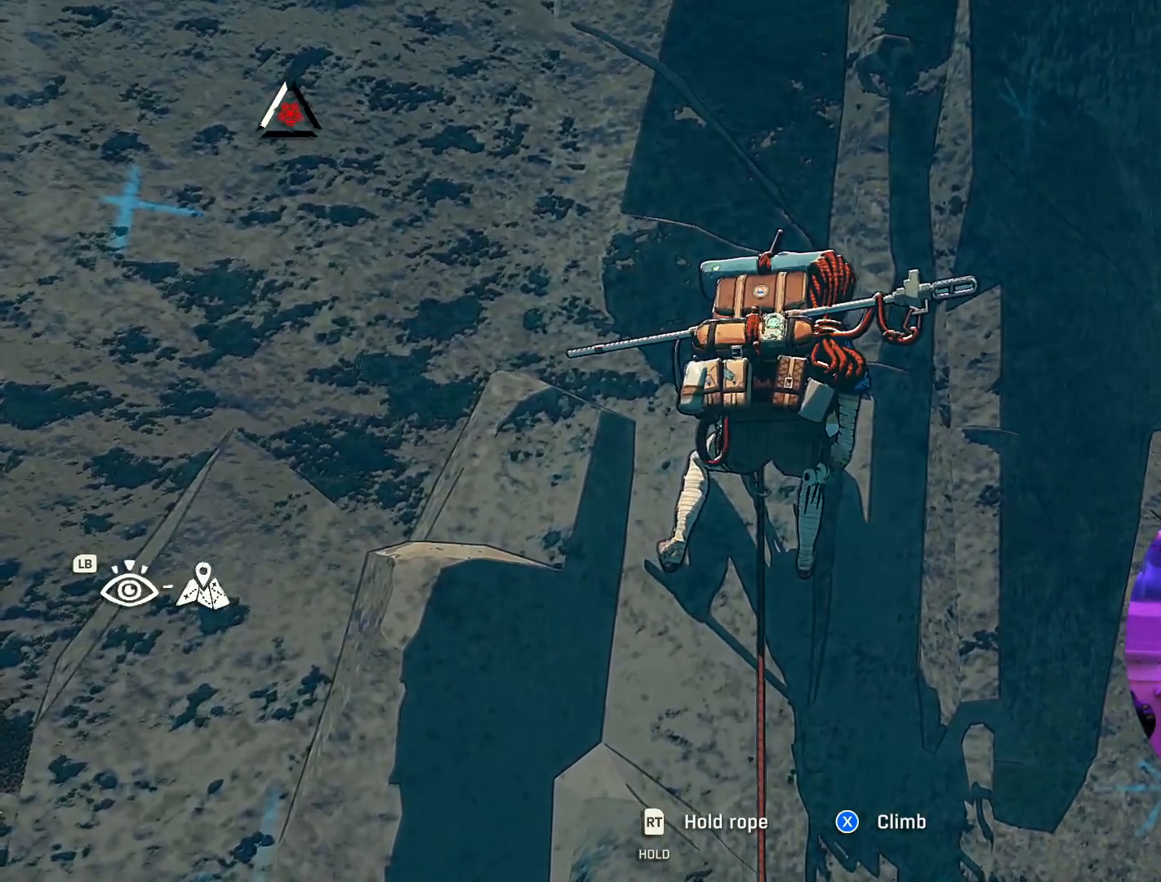
{"buttons": [], "left_stick": "center", "right_stick": "center", "events": []}
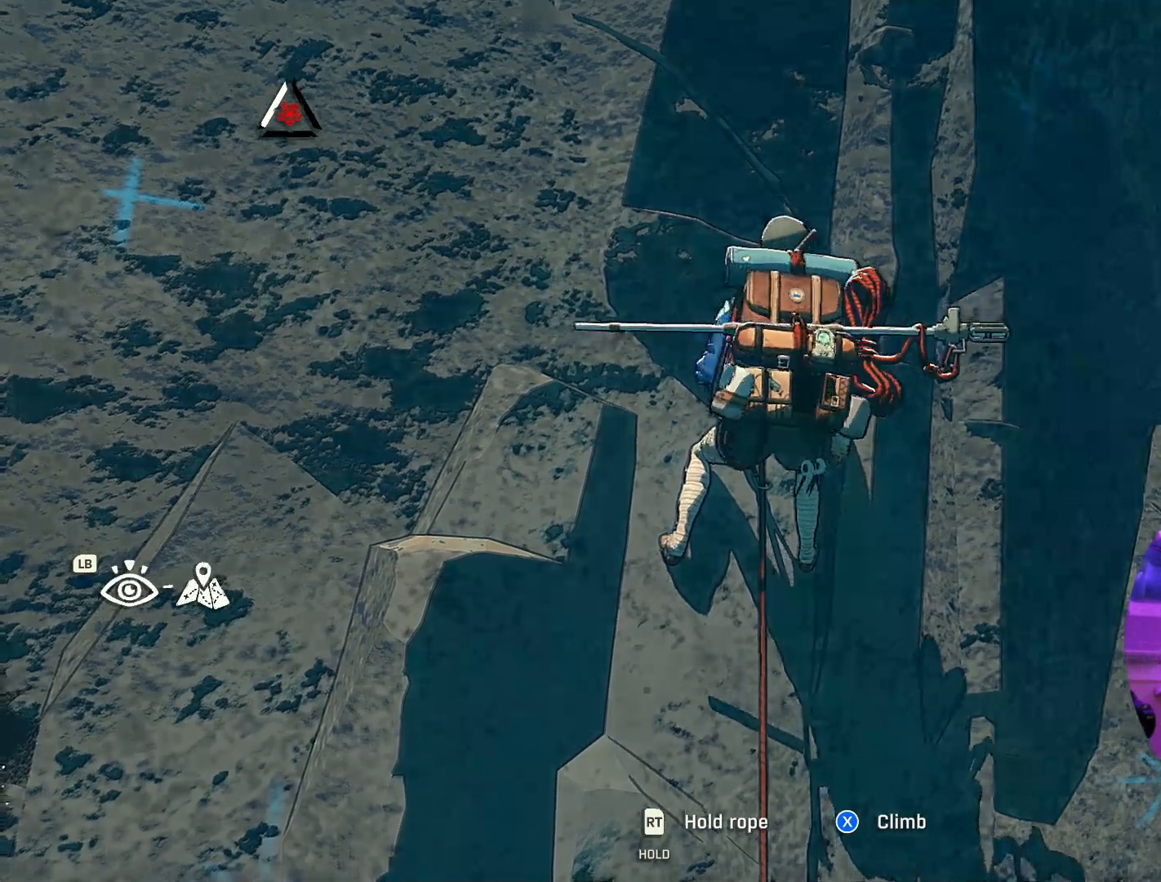
{"buttons": [], "left_stick": "down", "right_stick": "center", "events": [[33, "left_stick", "left"], [217, "left_stick", "down"]]}
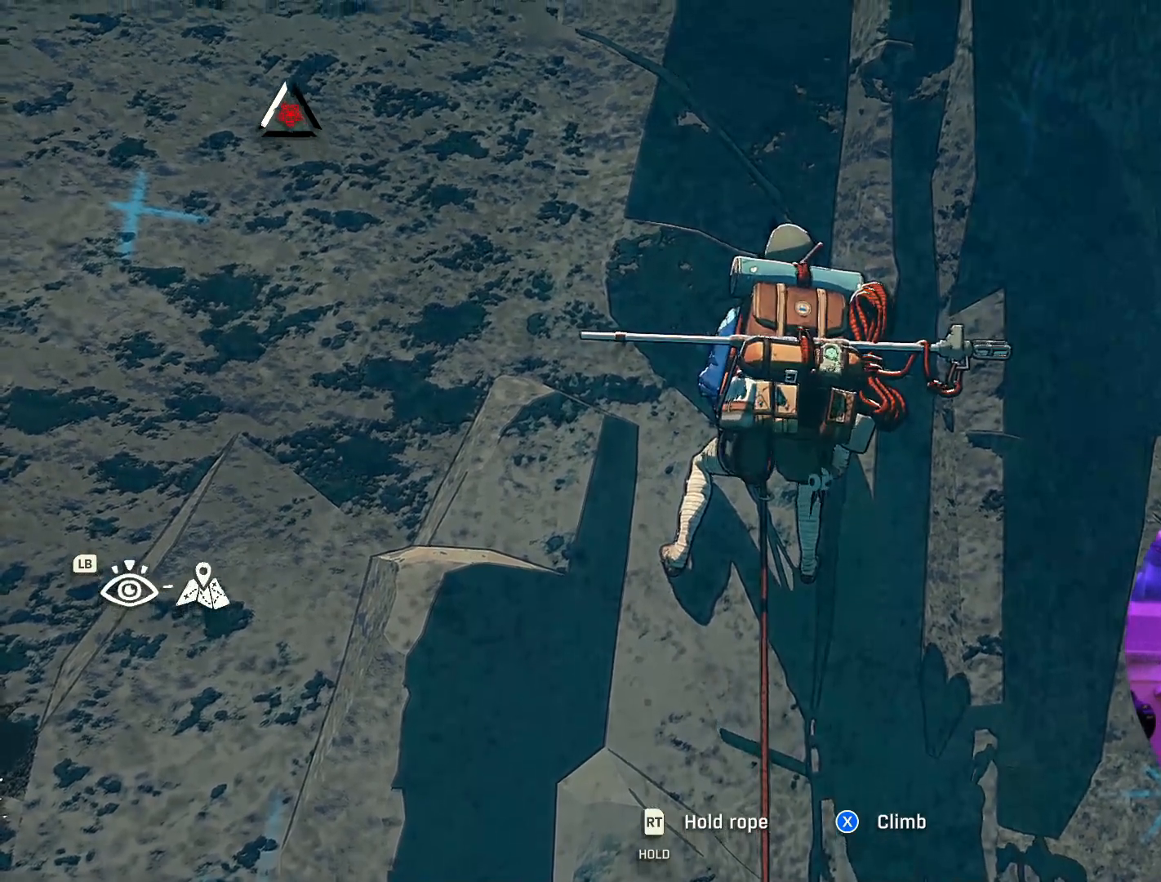
{"buttons": [], "left_stick": "up", "right_stick": "center", "events": [[17, "left_stick", "center"], [217, "left_stick", "up"]]}
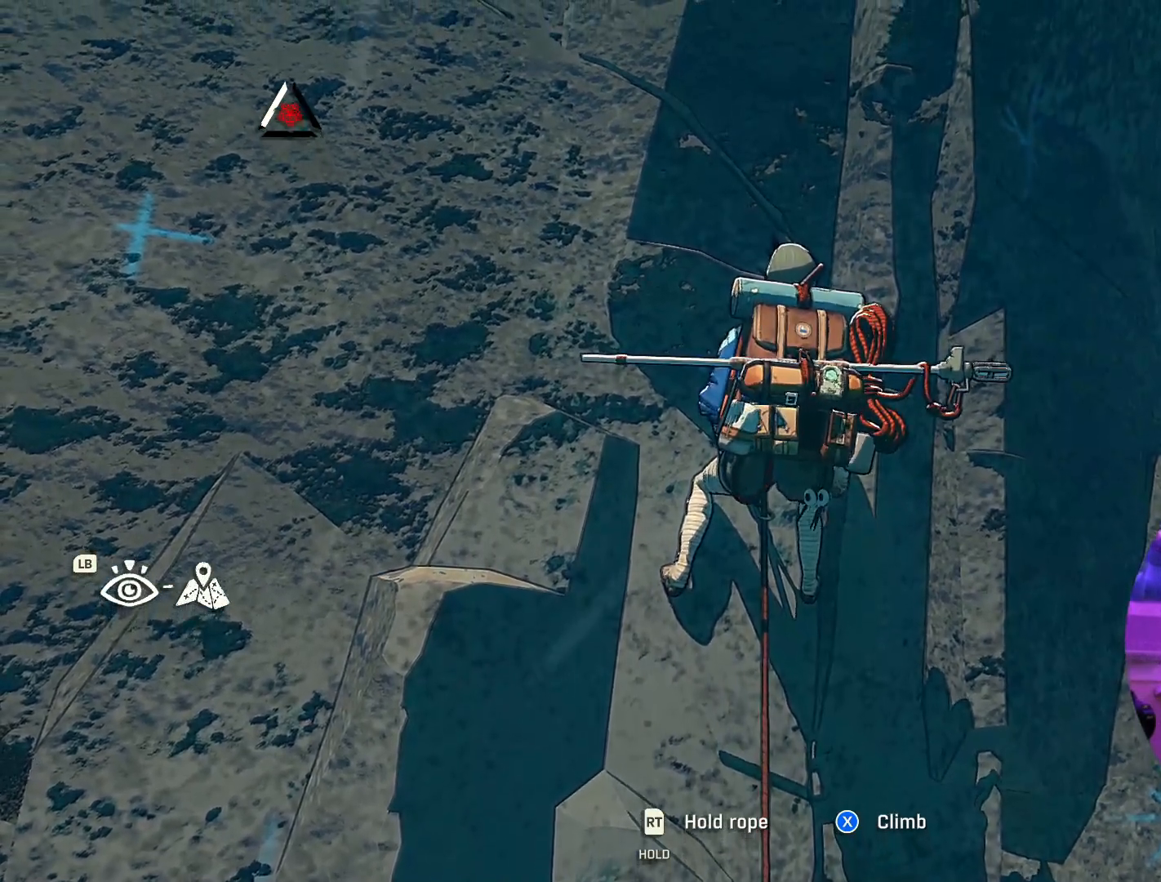
{"buttons": [], "left_stick": "center", "right_stick": "down", "events": [[33, "right_stick", "left"], [133, "left_stick", "center"], [417, "right_stick", "down"]]}
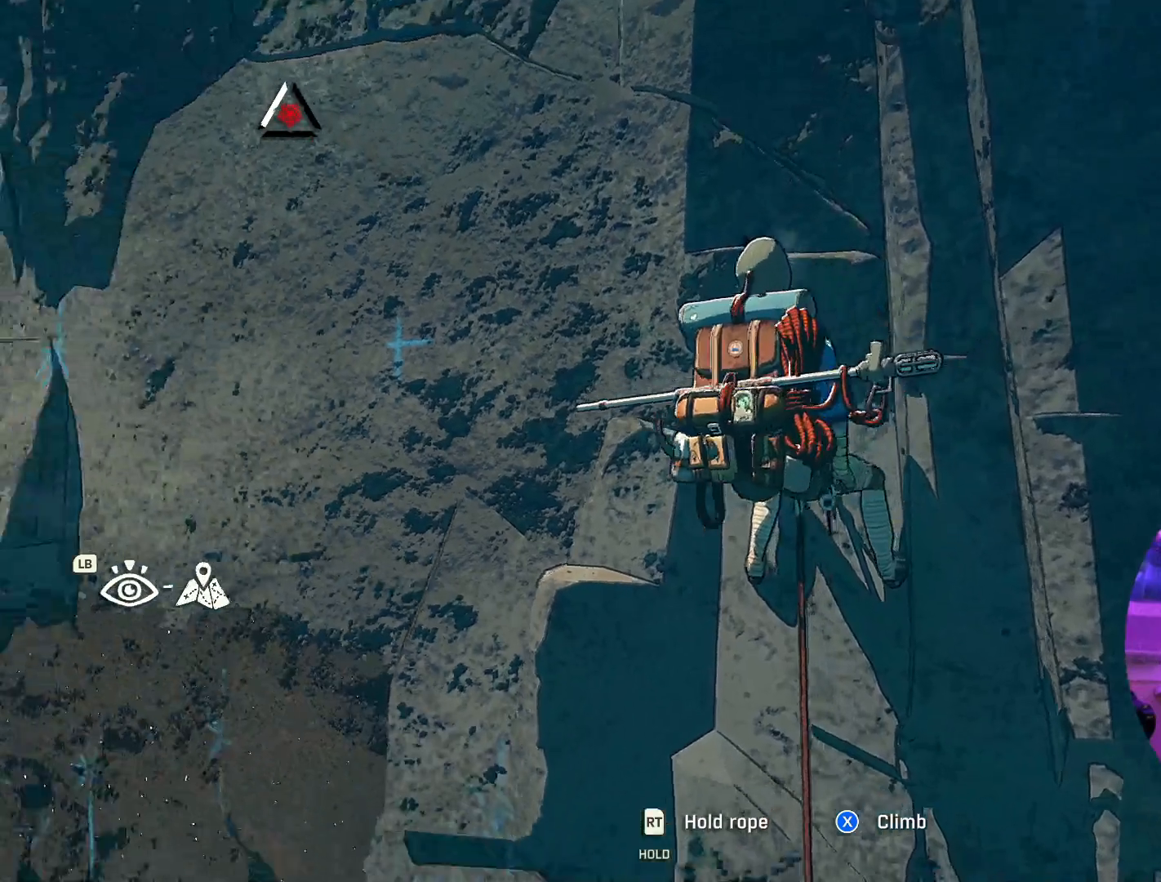
{"buttons": [], "left_stick": "center", "right_stick": "up", "events": [[300, "right_stick", "center"], [450, "right_stick", "up"]]}
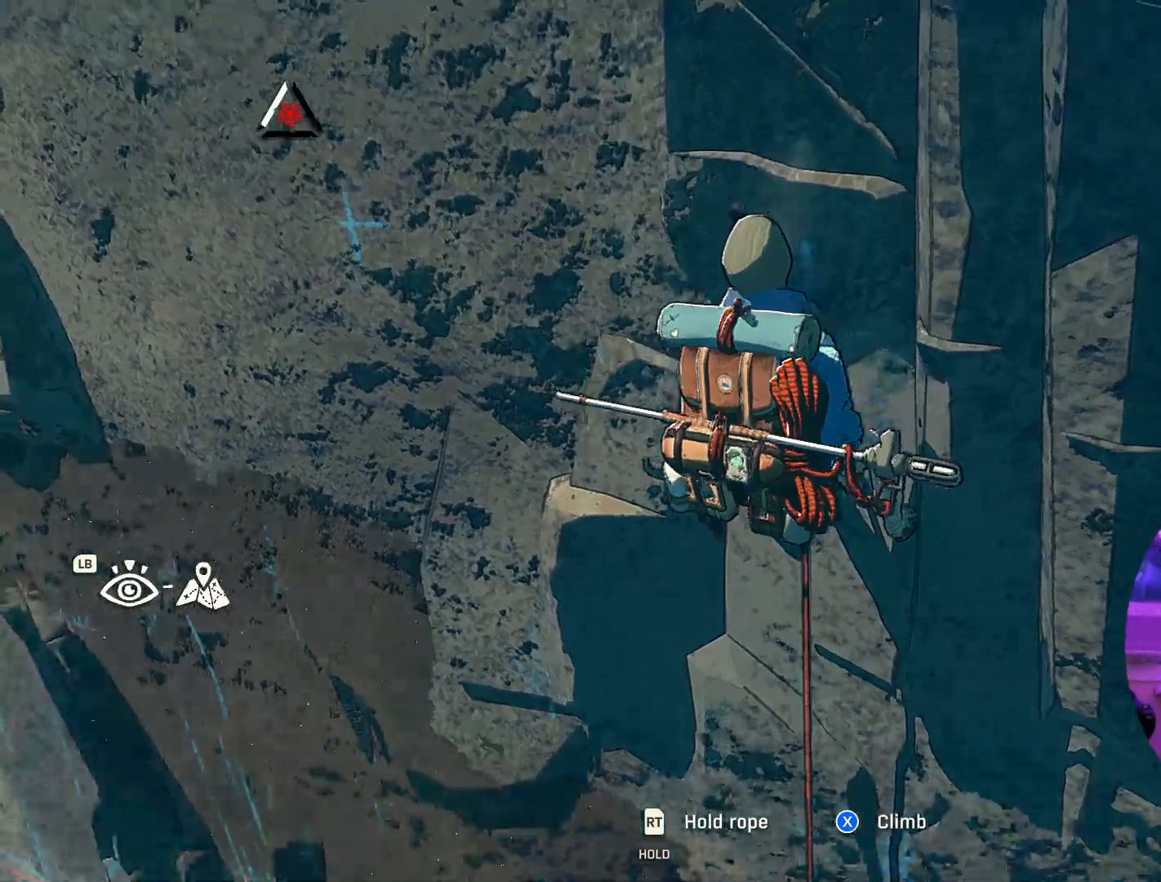
{"buttons": [], "left_stick": "center", "right_stick": "down-right", "events": [[433, "right_stick", "down-right"]]}
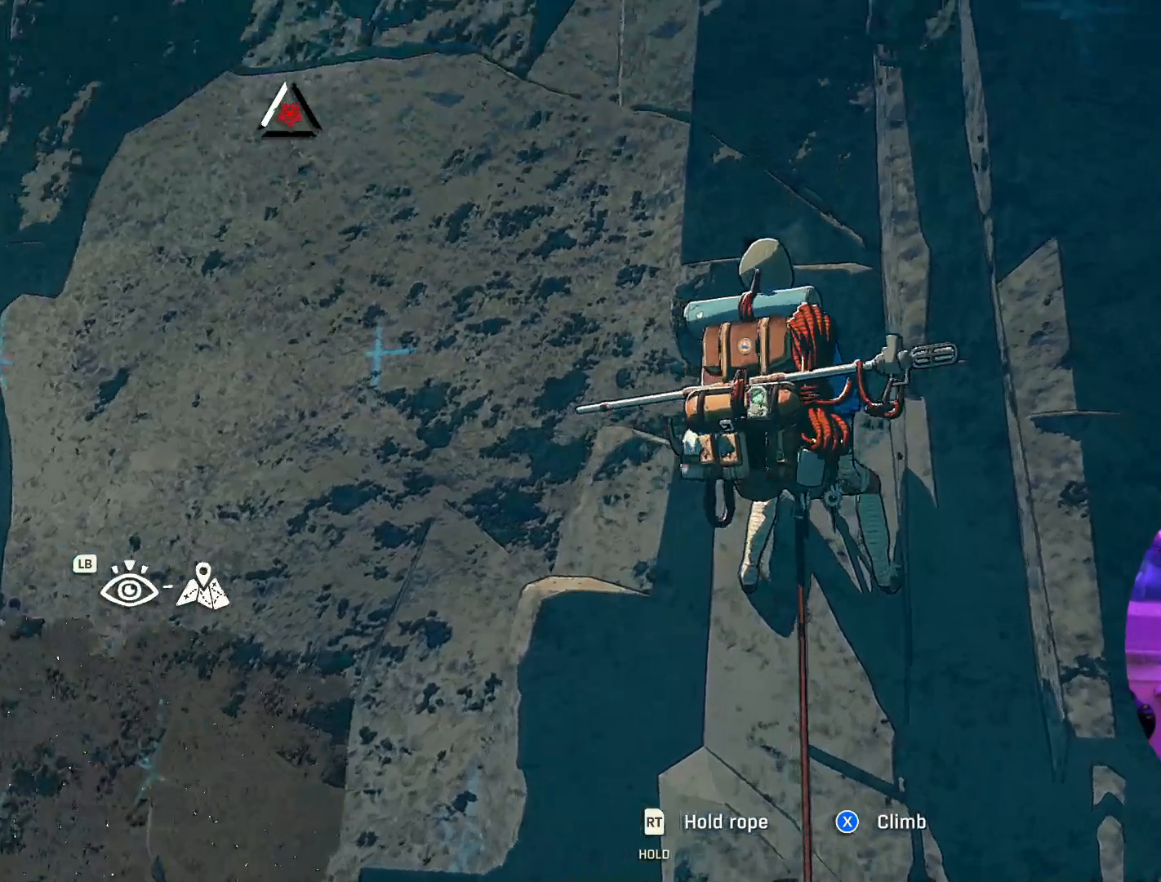
{"buttons": ["R1"], "left_stick": "center", "right_stick": "center", "events": [[150, "right_stick", "center"], [283, "R1", "down"]]}
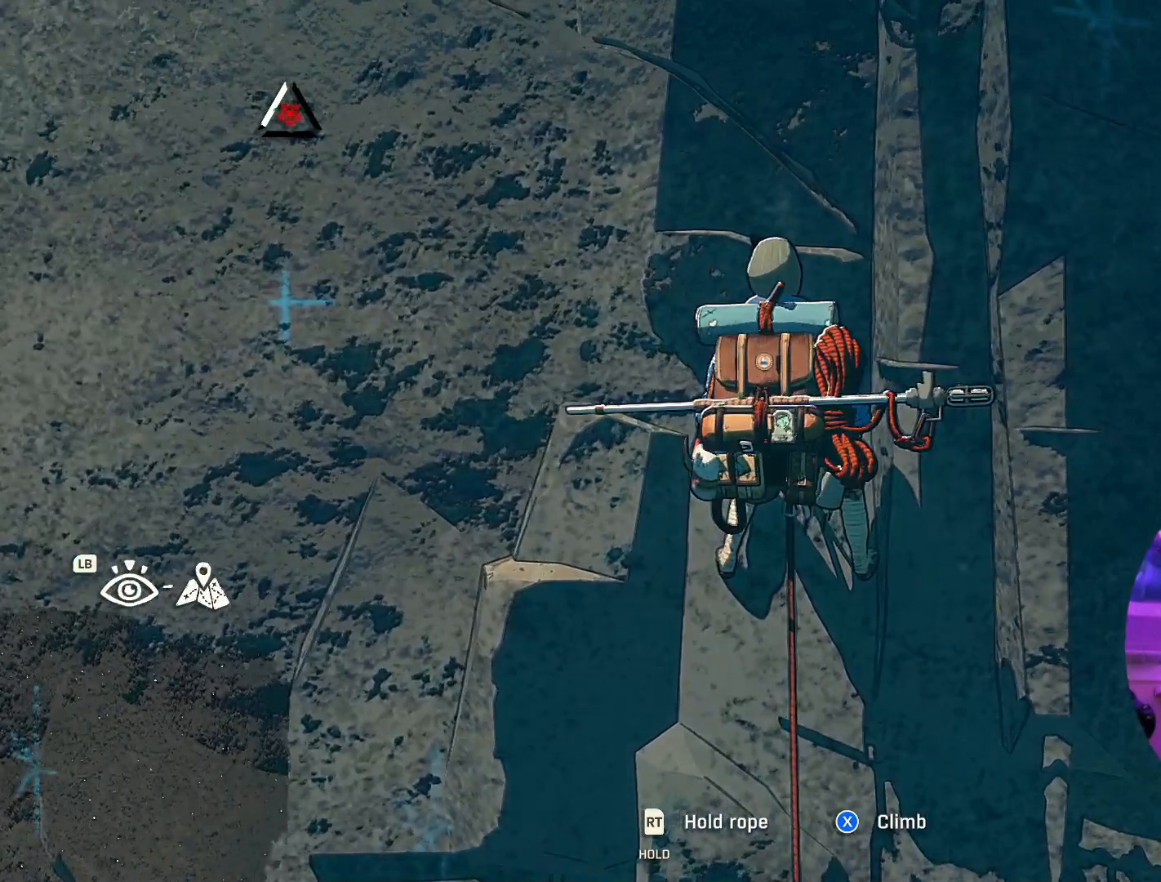
{"buttons": [], "left_stick": "down-left", "right_stick": "center", "events": [[133, "R1", "up"], [433, "left_stick", "down-left"]]}
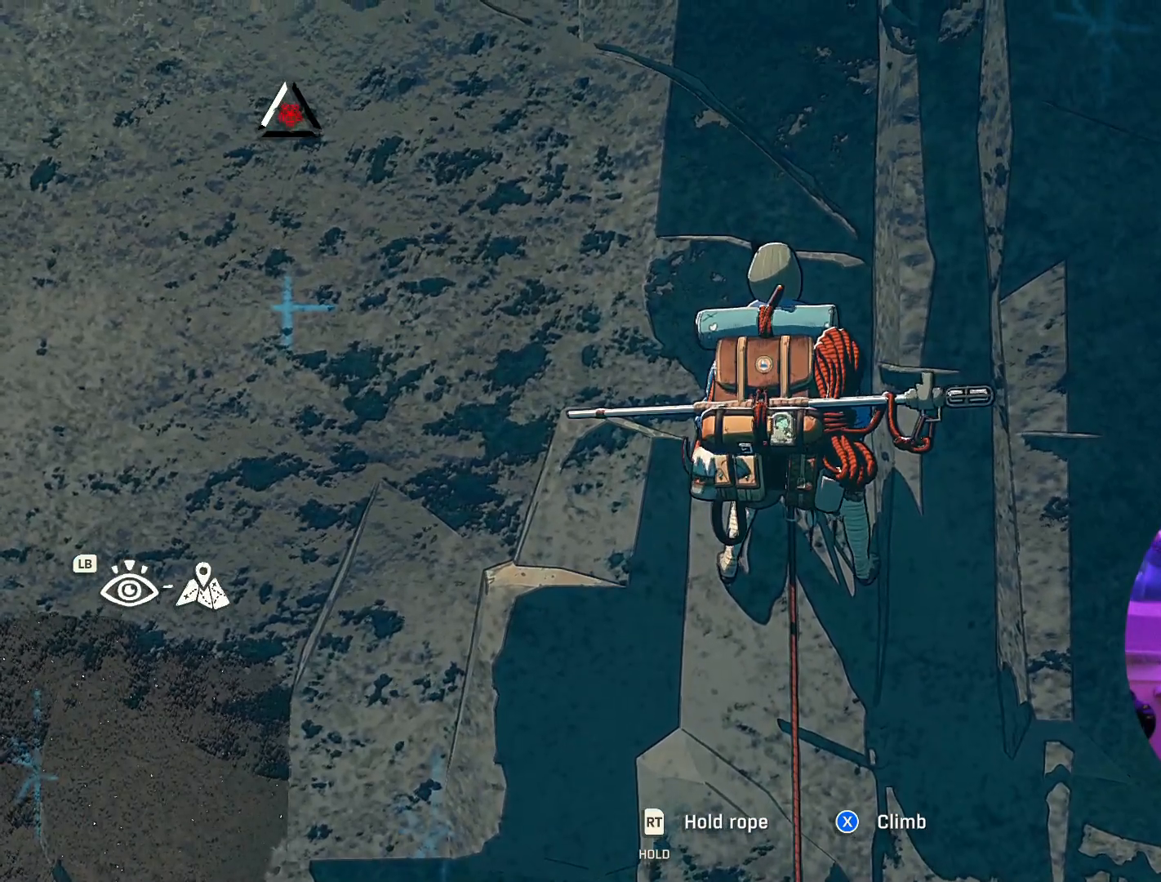
{"buttons": ["X"], "left_stick": "center", "right_stick": "center", "events": [[183, "left_stick", "center"], [467, "X", "down"]]}
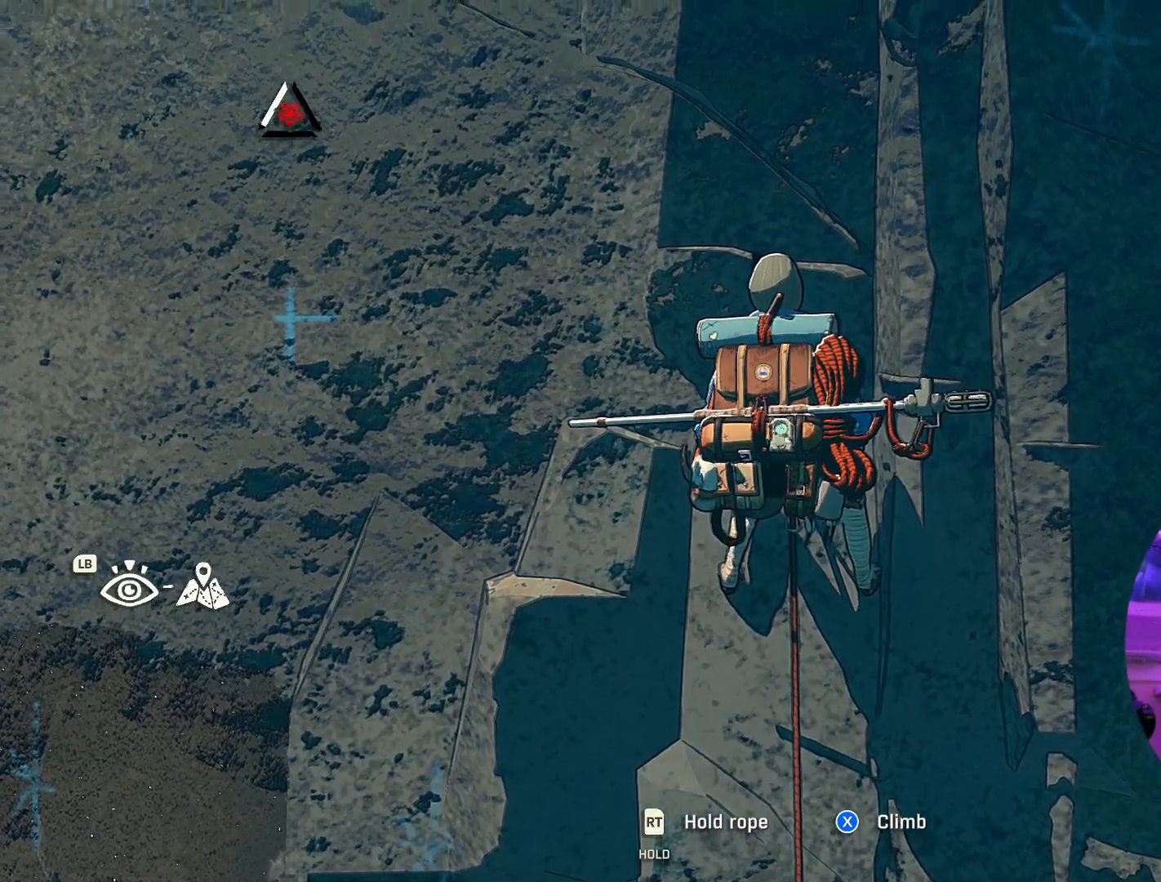
{"buttons": [], "left_stick": "center", "right_stick": "center", "events": [[117, "X", "up"]]}
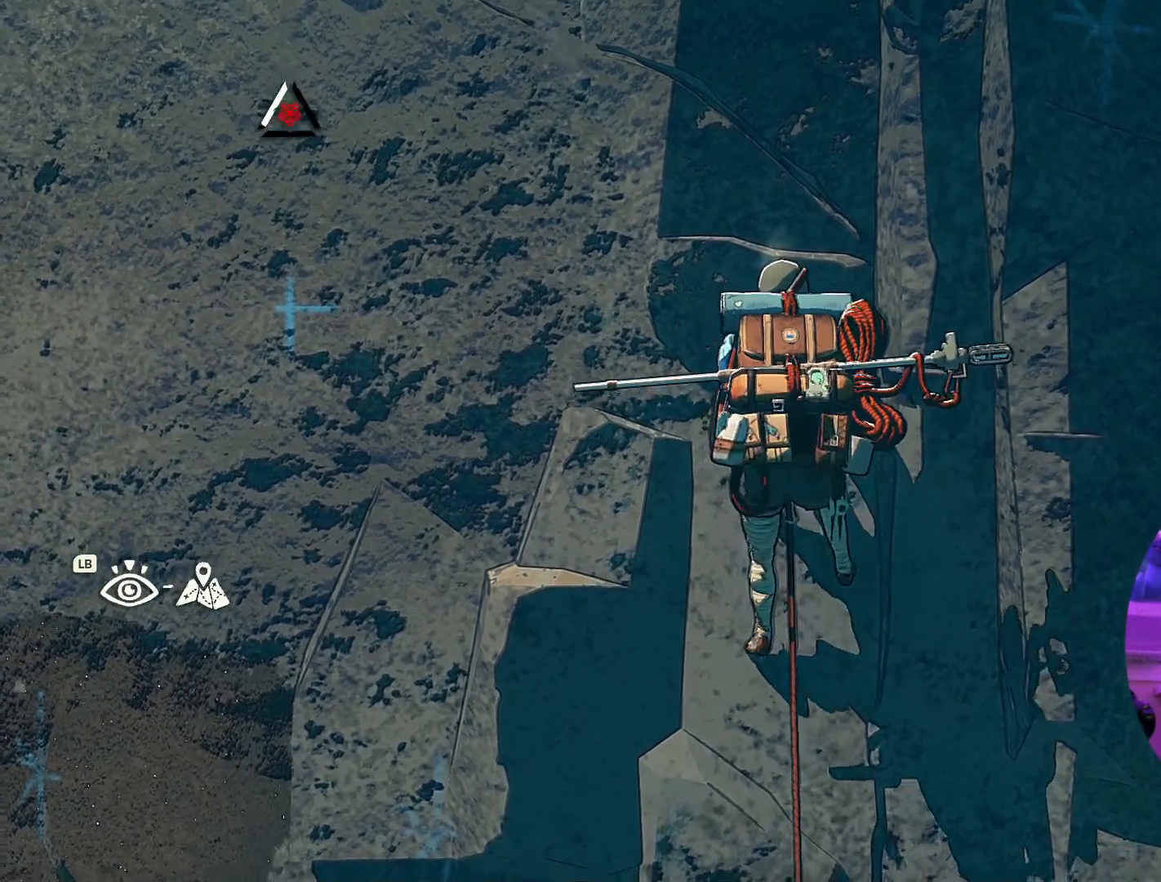
{"buttons": [], "left_stick": "center", "right_stick": "center", "events": []}
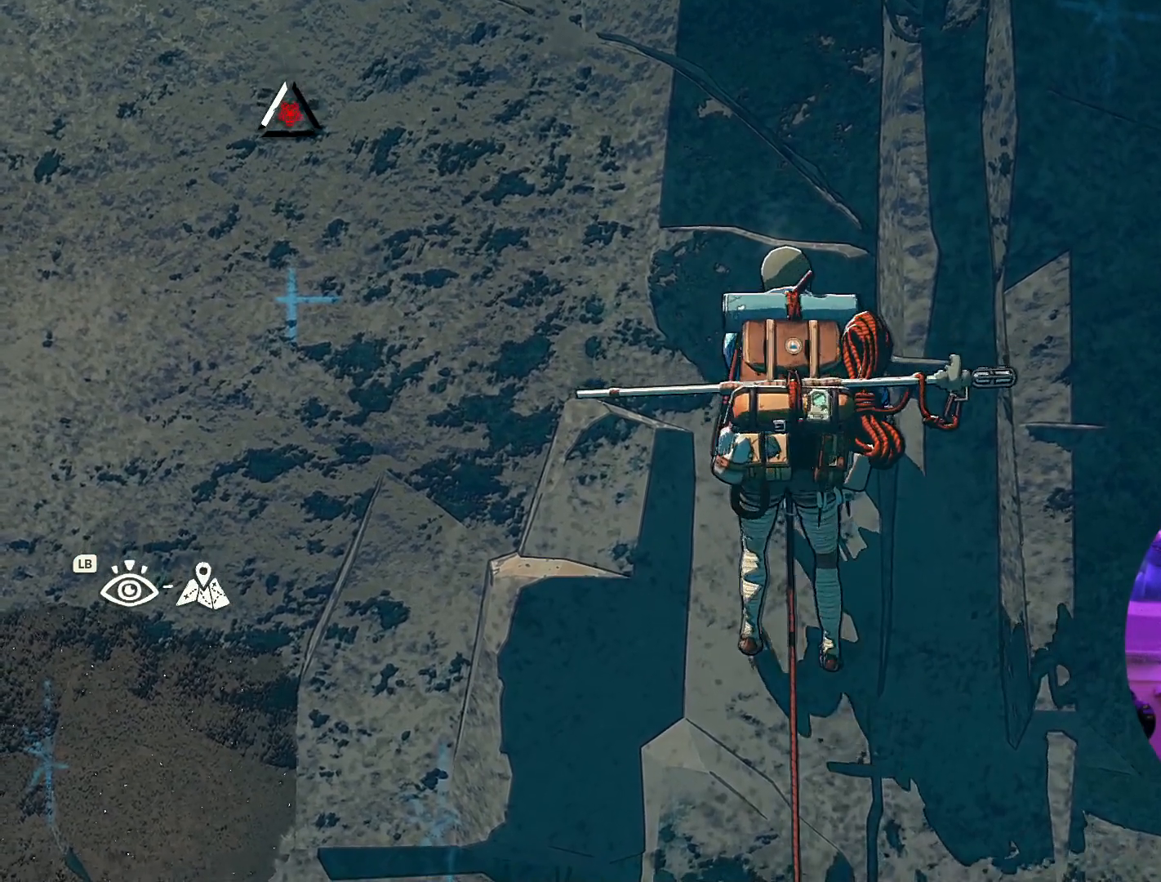
{"buttons": [], "left_stick": "center", "right_stick": "center", "events": []}
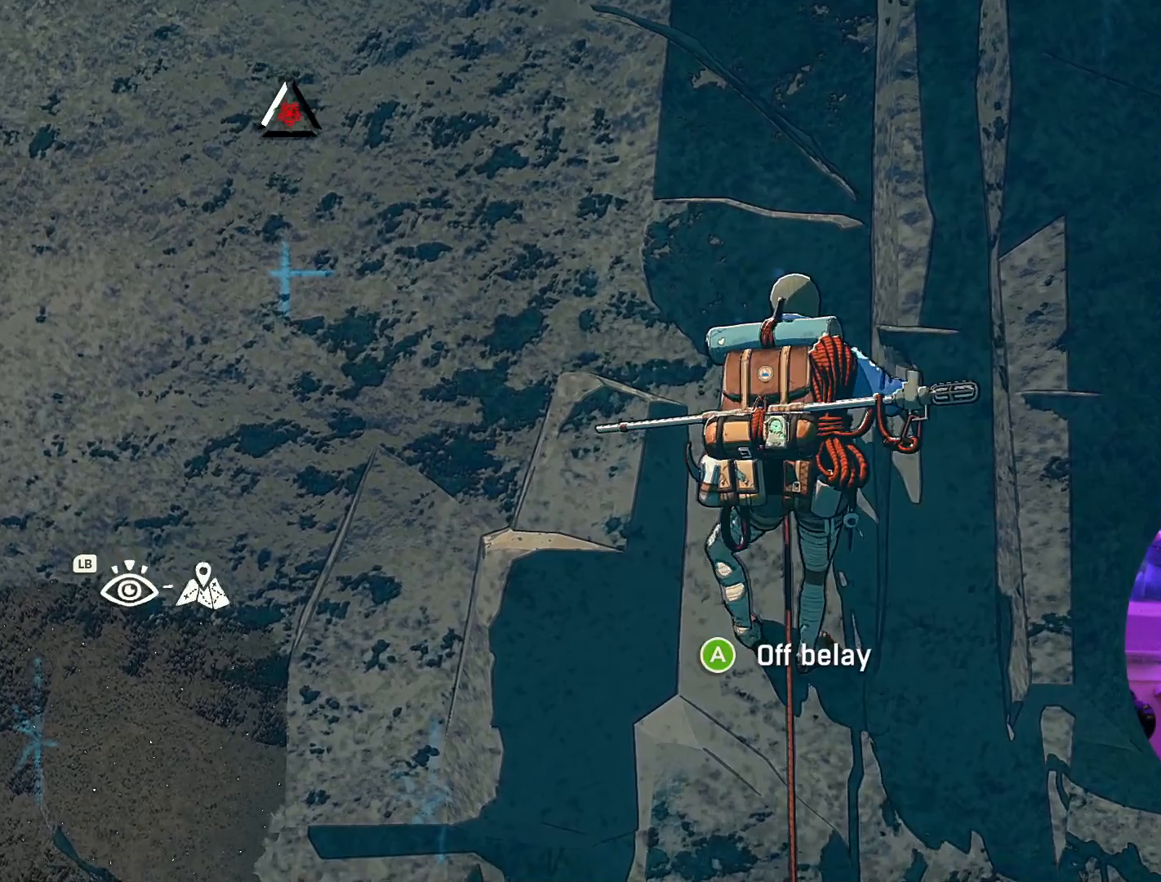
{"buttons": [], "left_stick": "center", "right_stick": "center", "events": []}
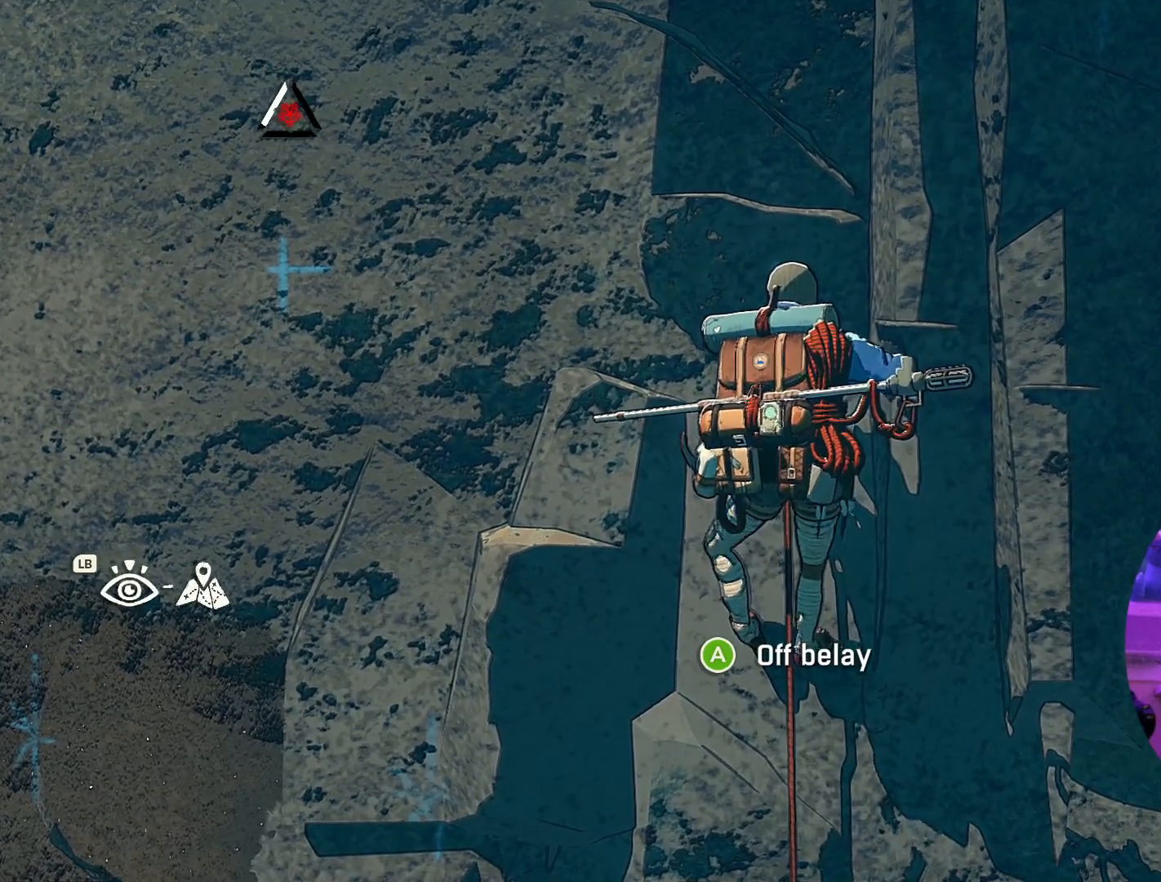
{"buttons": ["R1"], "left_stick": "down", "right_stick": "center", "events": [[150, "R1", "down"], [250, "left_stick", "down"]]}
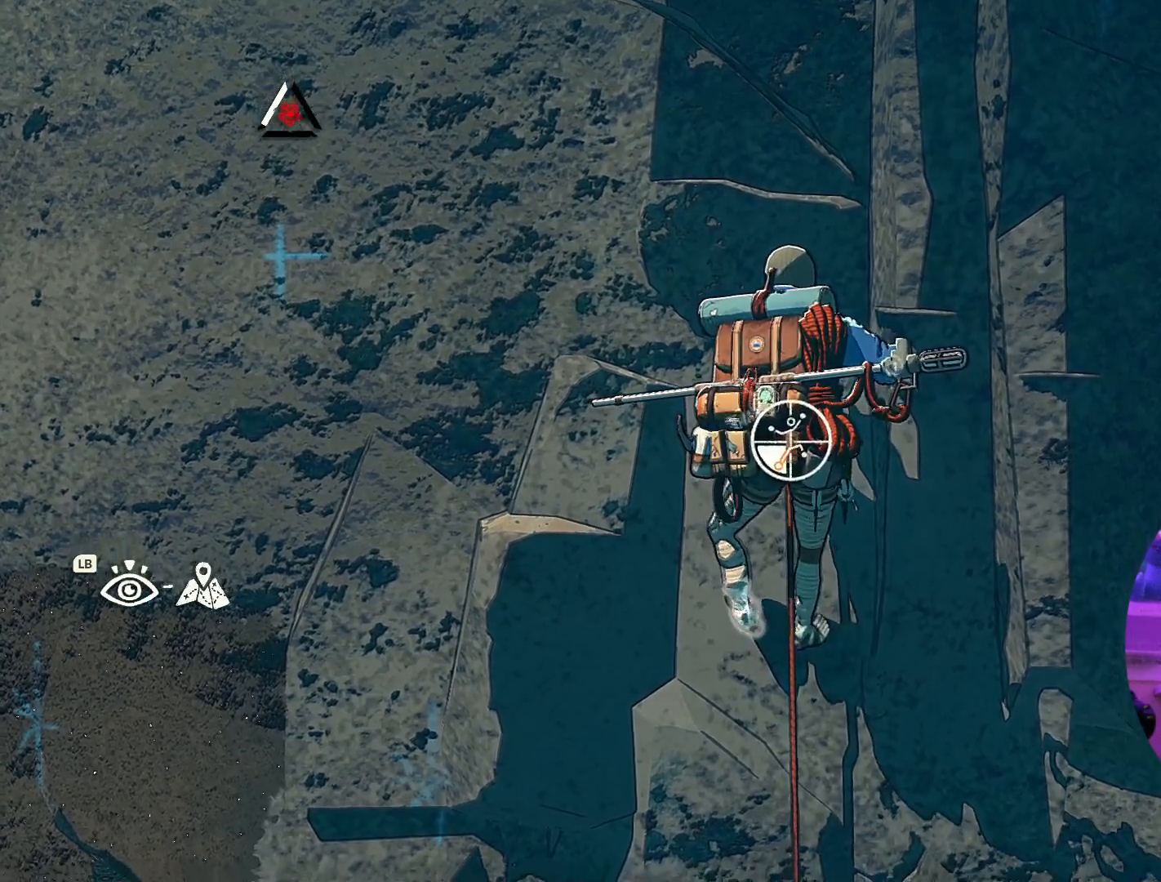
{"buttons": [], "left_stick": "up-left", "right_stick": "center", "events": [[183, "R1", "up"], [183, "left_stick", "left"], [267, "left_stick", "up-left"]]}
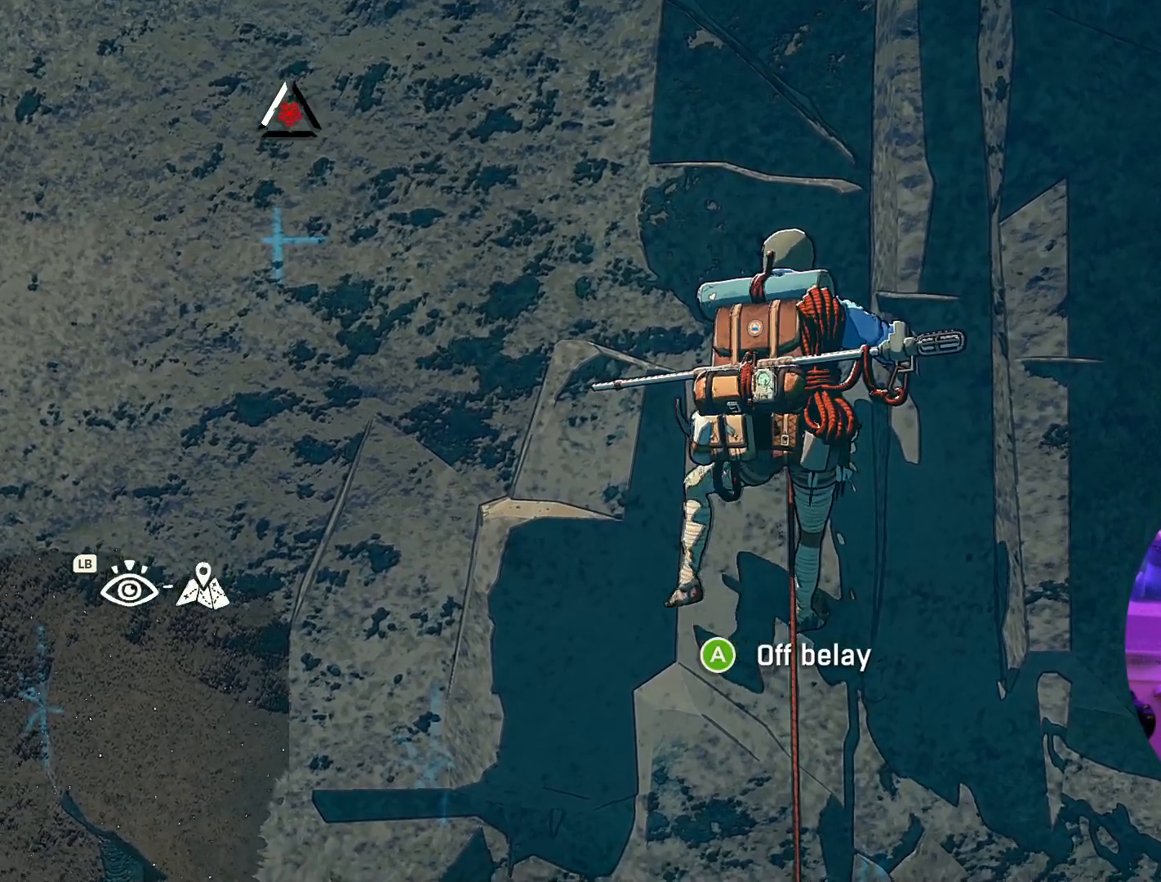
{"buttons": [], "left_stick": "center", "right_stick": "center", "events": [[383, "left_stick", "center"]]}
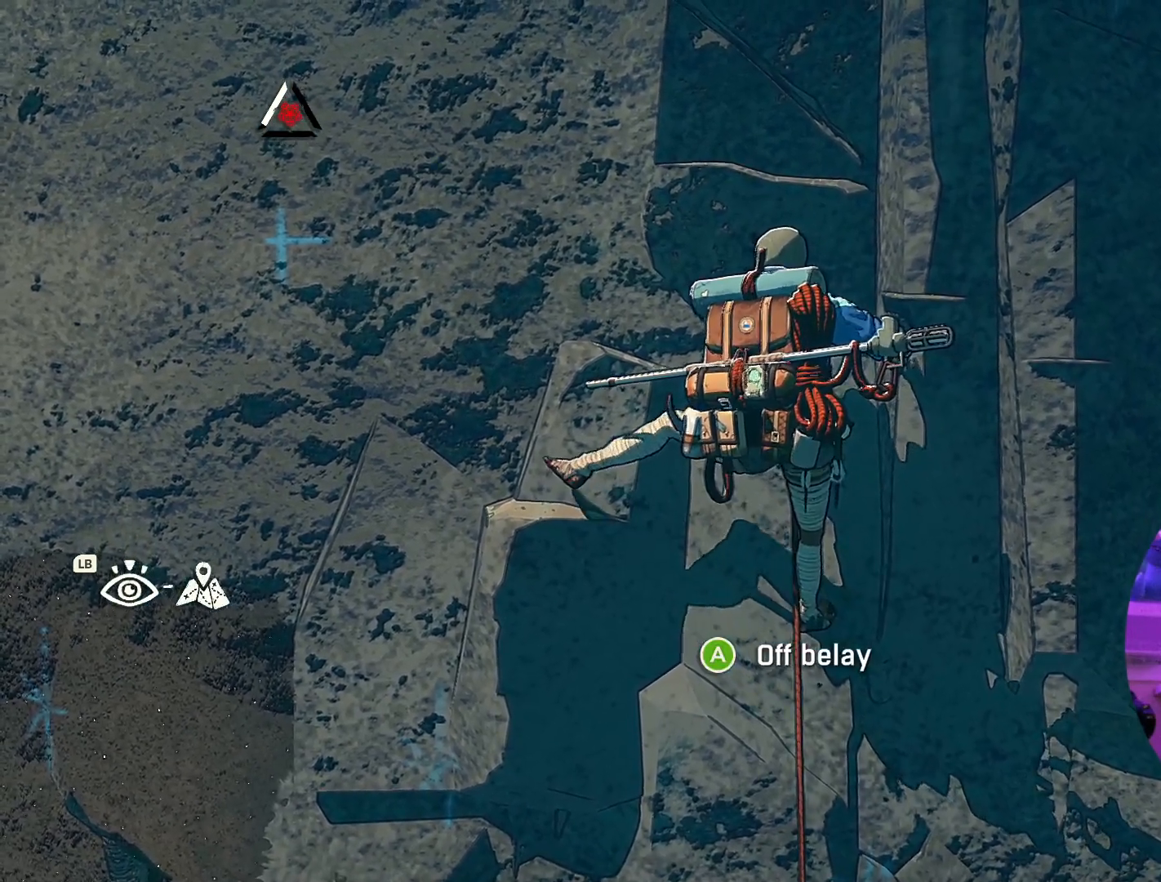
{"buttons": ["R1"], "left_stick": "center", "right_stick": "center", "events": [[17, "R1", "down"]]}
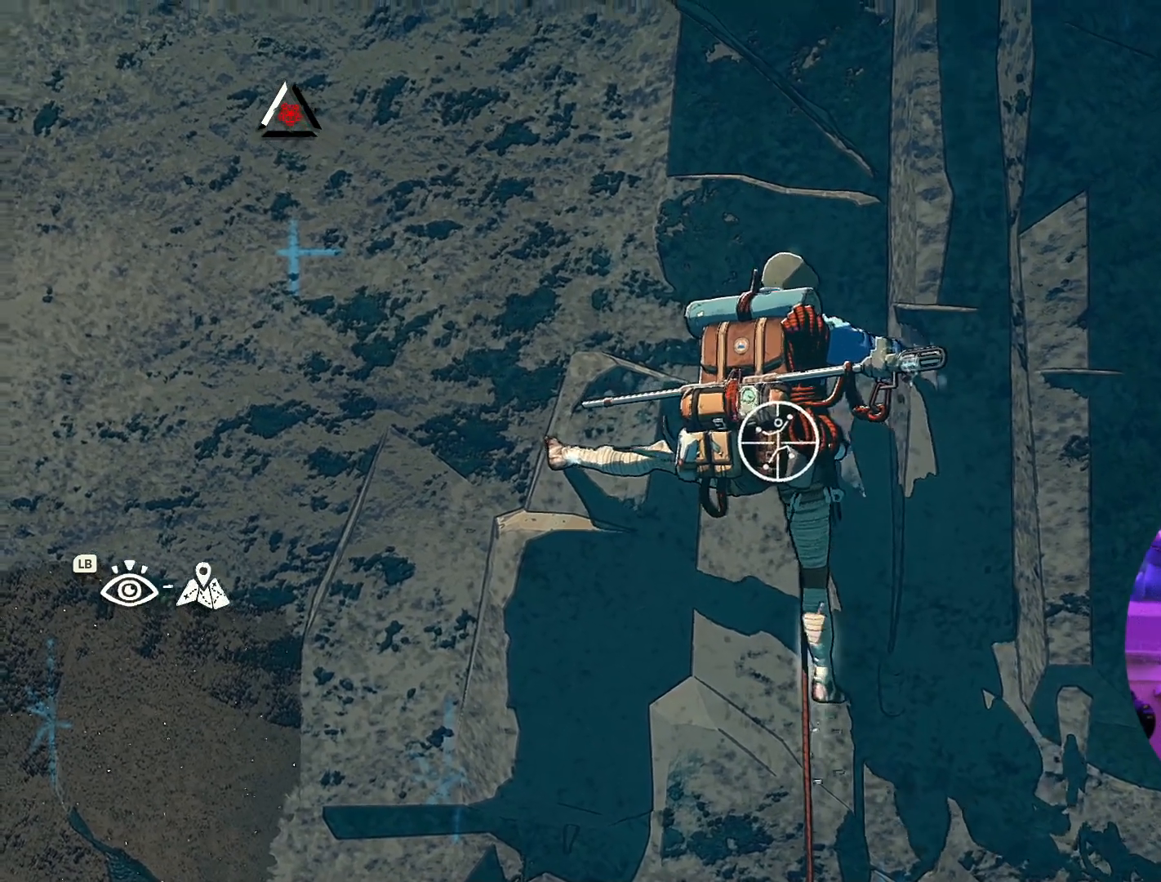
{"buttons": [], "left_stick": "down", "right_stick": "center", "events": [[217, "left_stick", "down"], [467, "R1", "up"]]}
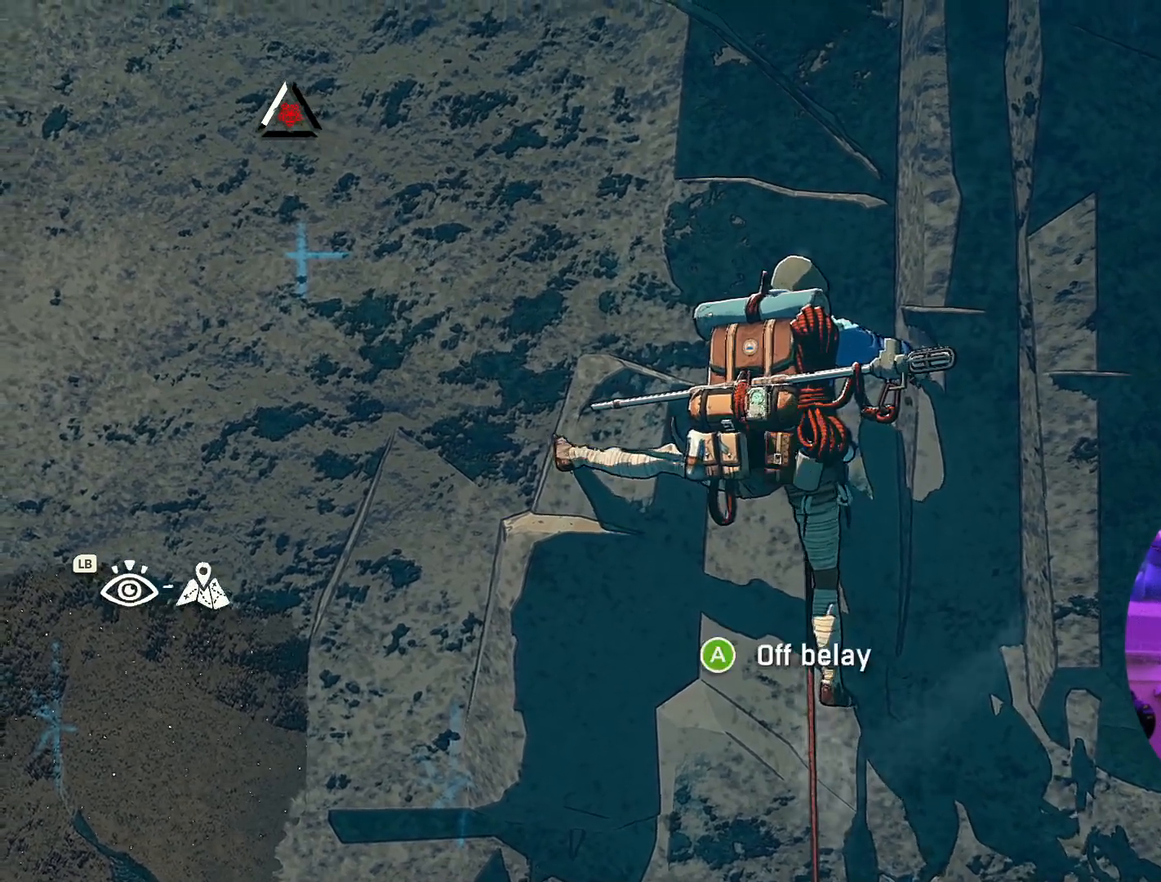
{"buttons": ["R1"], "left_stick": "center", "right_stick": "center", "events": [[50, "left_stick", "down-right"], [200, "left_stick", "center"], [467, "R1", "down"]]}
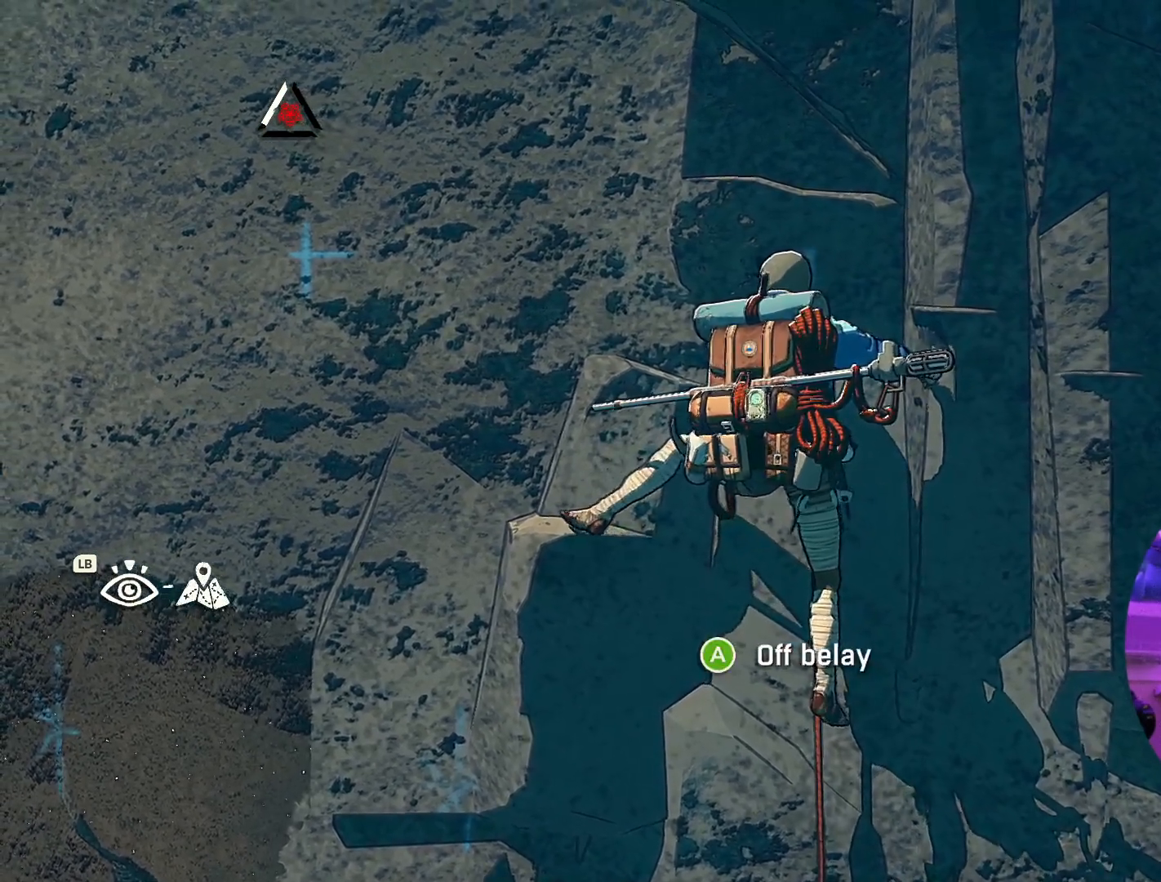
{"buttons": [], "left_stick": "center", "right_stick": "center"}
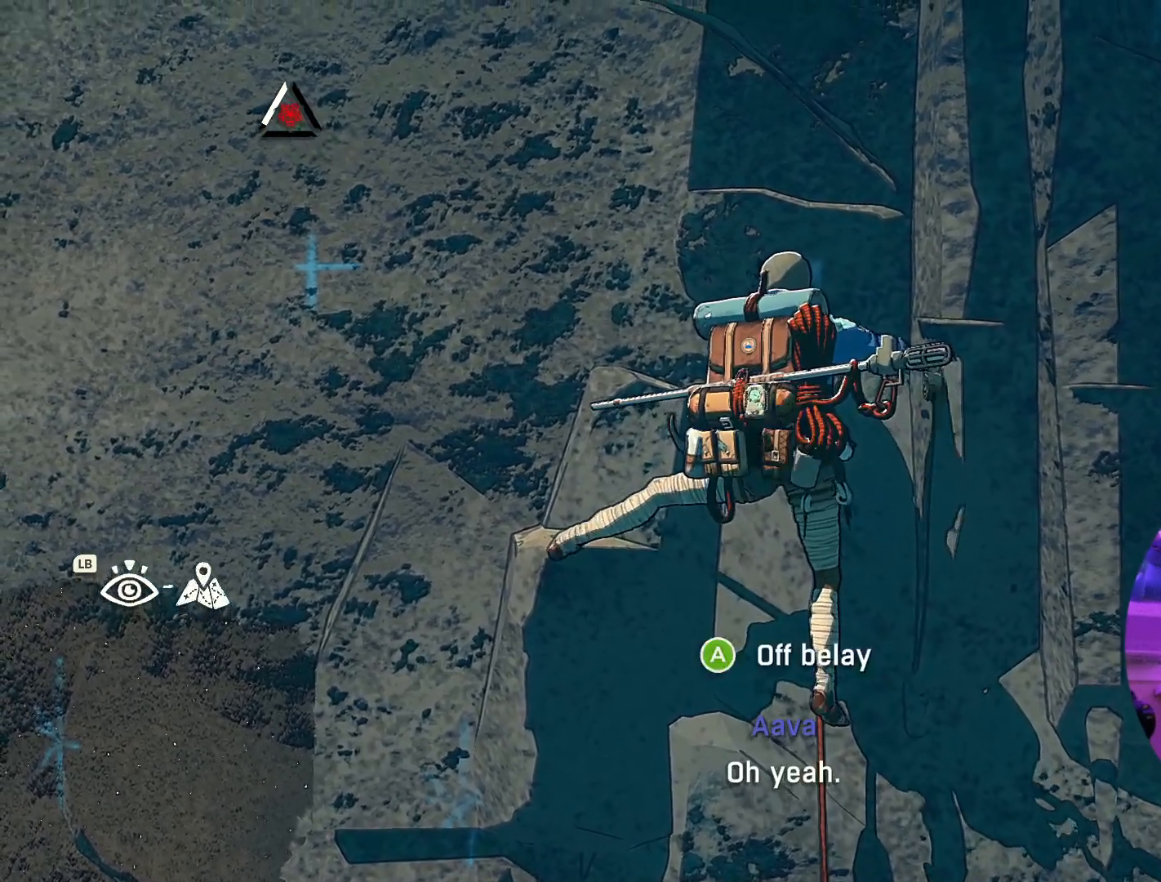
{"buttons": [], "left_stick": "center", "right_stick": "center", "events": [[167, "right_stick", "down-left"], [500, "right_stick", "center"]]}